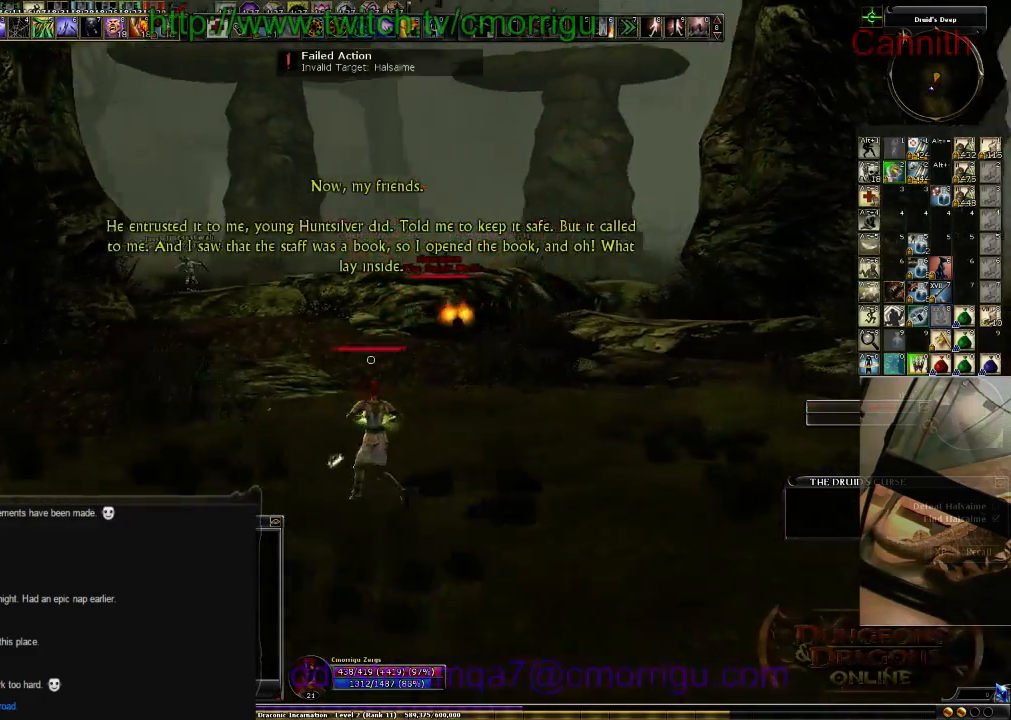
Gameplay with keyboard; each line is a JSON object with the keys held at the frame after it. "events" lists presses ("down") and releases ("up") of ".", "/", "0", "1", "2", "3", "4", "5", "6", "7", "8", "9", "a", "b", "backslash", "backspace", "c", "caps_lock", "comma", "ctrl_l", "ctrl_r", "d", "e", "equals", "escape", "f", "f1", "f10", "f4", "f5", "f7", "f8", "g", "h", "i", "j", "k", "l", "lbracket", "m", "minus", "n", "o", "p", "q", "quote", "r", "rbracket", "return", "s", "semicolon", "shift_l", "shift_r", "space", "t", "tab", "tilde", "u", "v", "w", "x", "y" and "z" between this image and that frame as [ms after this image, input, new state], when the widget could be followed in between. No other keys are recorded. Mouse input is not recorded. Not read: f11 f12 f2 f3 f6 f9.
{"keys": ["s"], "events": [[233, "d", "up"]]}
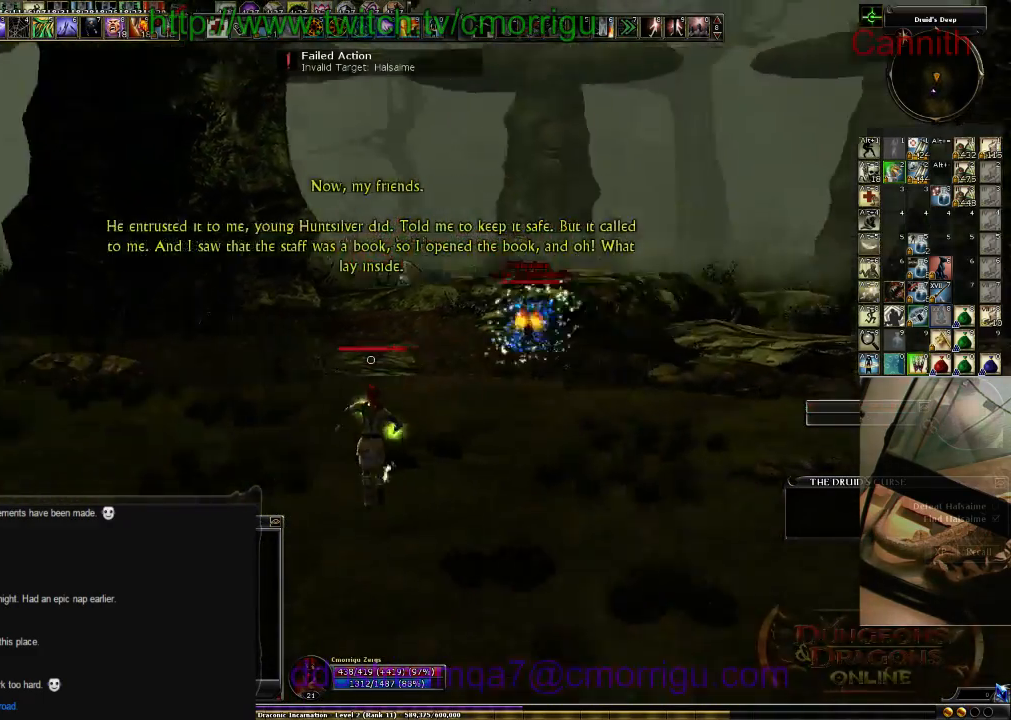
{"keys": ["d", "w"], "events": [[33, "d", "down"], [100, "s", "up"], [466, "w", "down"]]}
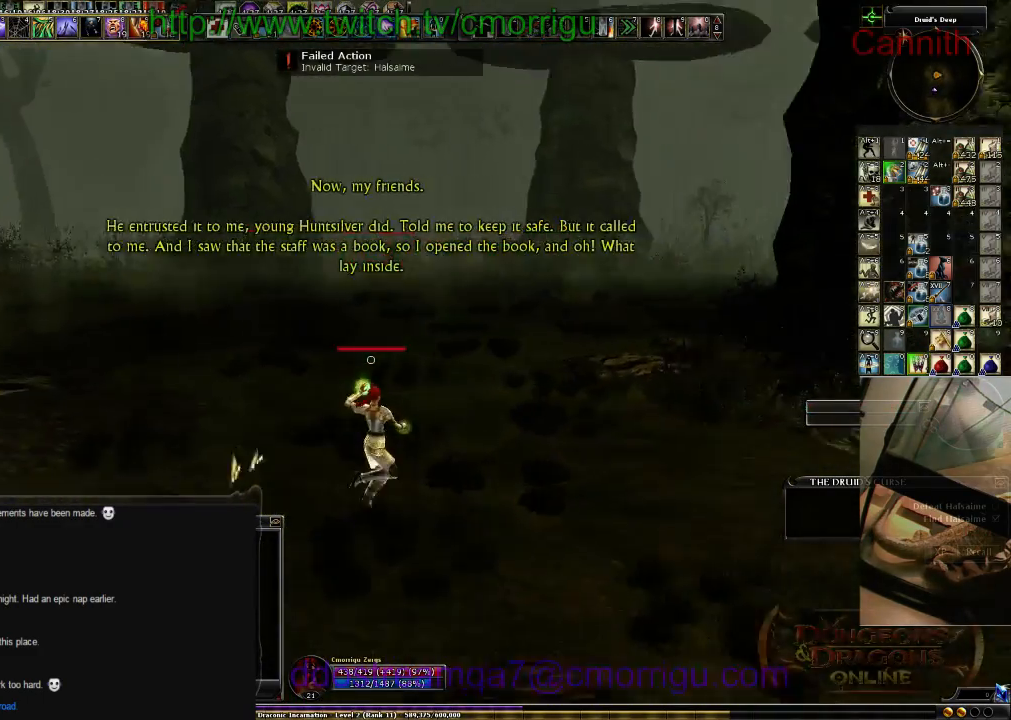
{"keys": ["w"], "events": [[233, "d", "up"]]}
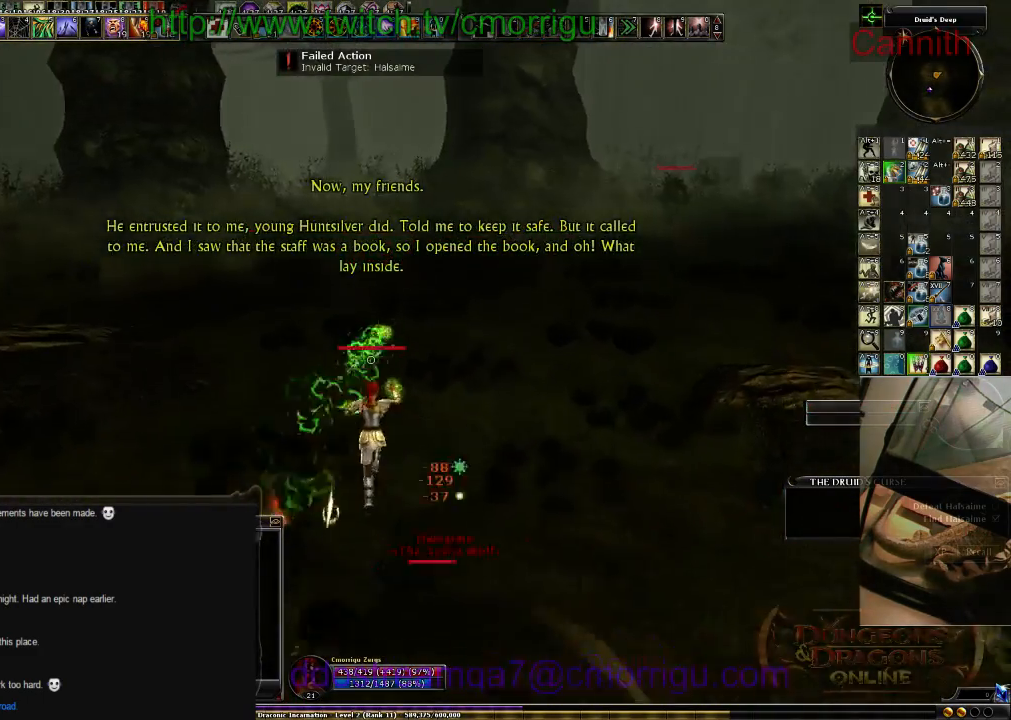
{"keys": ["tab", "w"], "events": [[333, "tab", "down"]]}
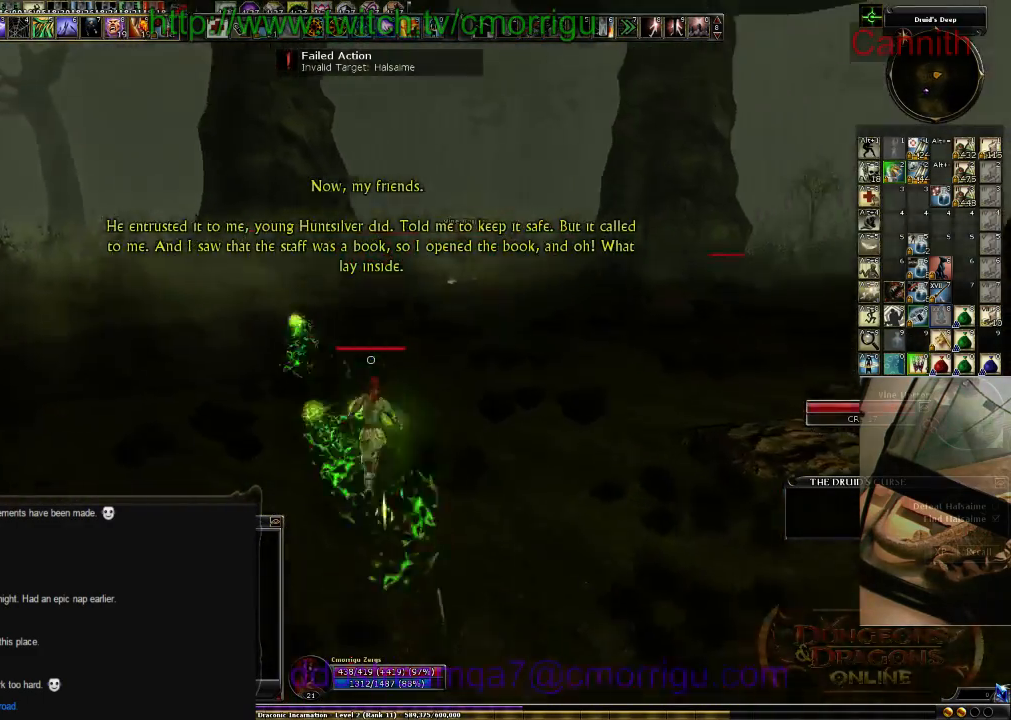
{"keys": ["w"], "events": [[33, "tab", "up"]]}
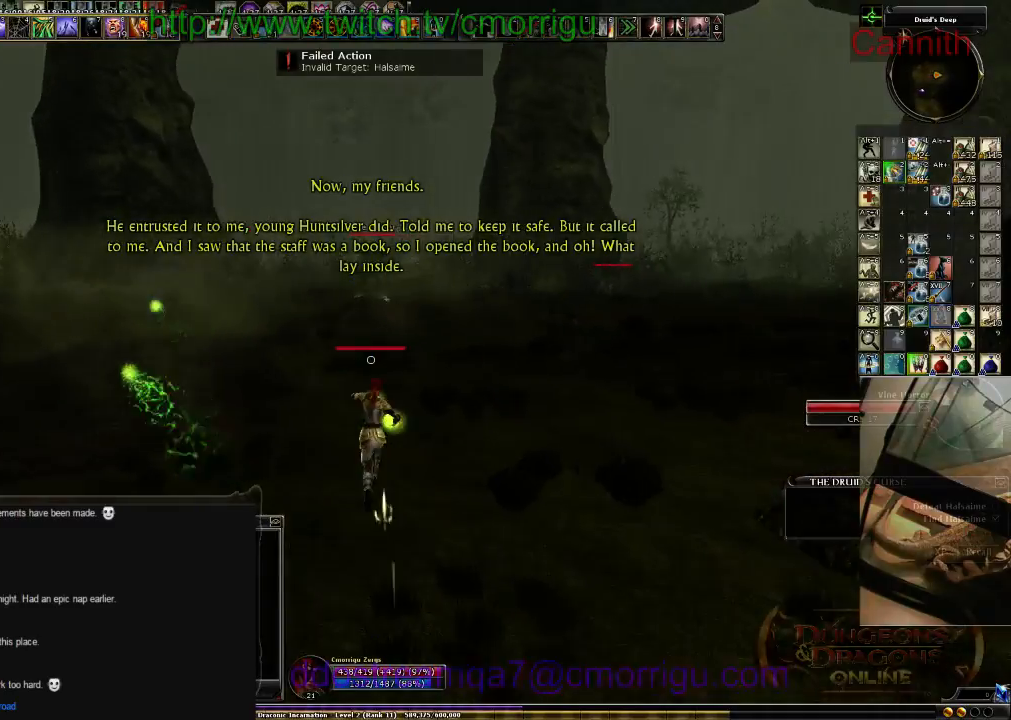
{"keys": ["w"], "events": []}
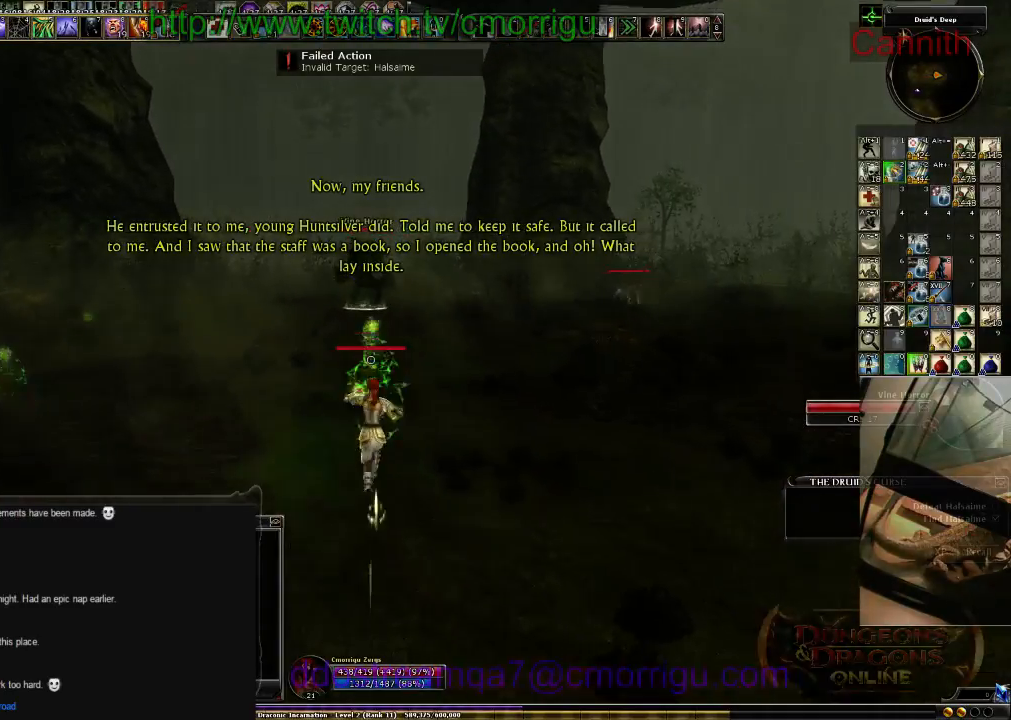
{"keys": ["a", "w"], "events": [[266, "a", "down"]]}
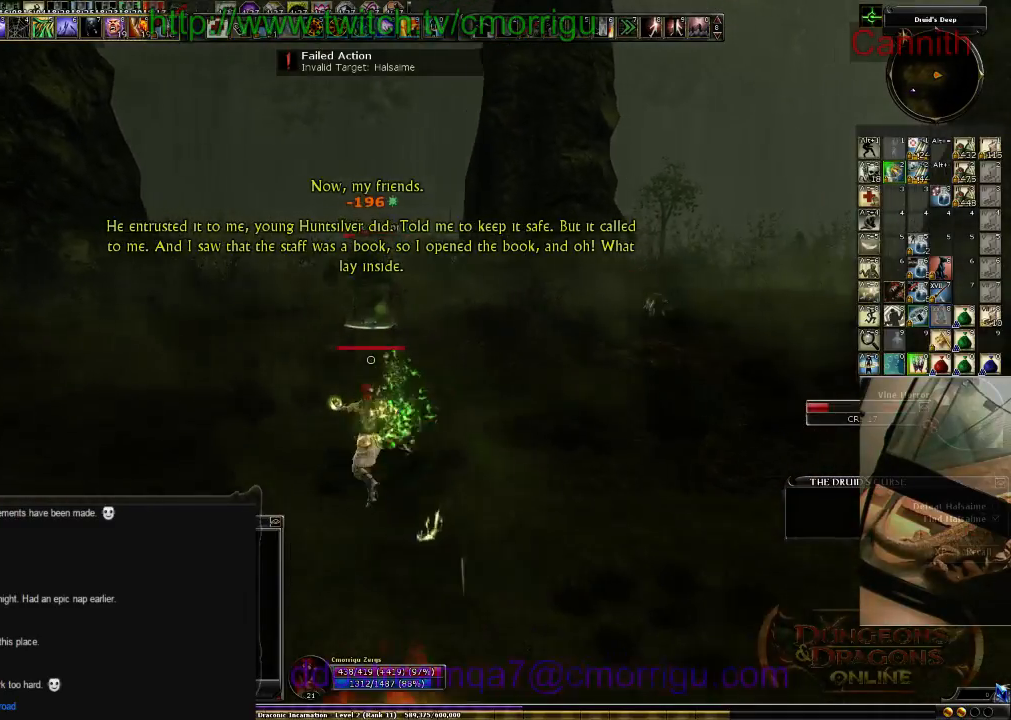
{"keys": ["a", "w"], "events": []}
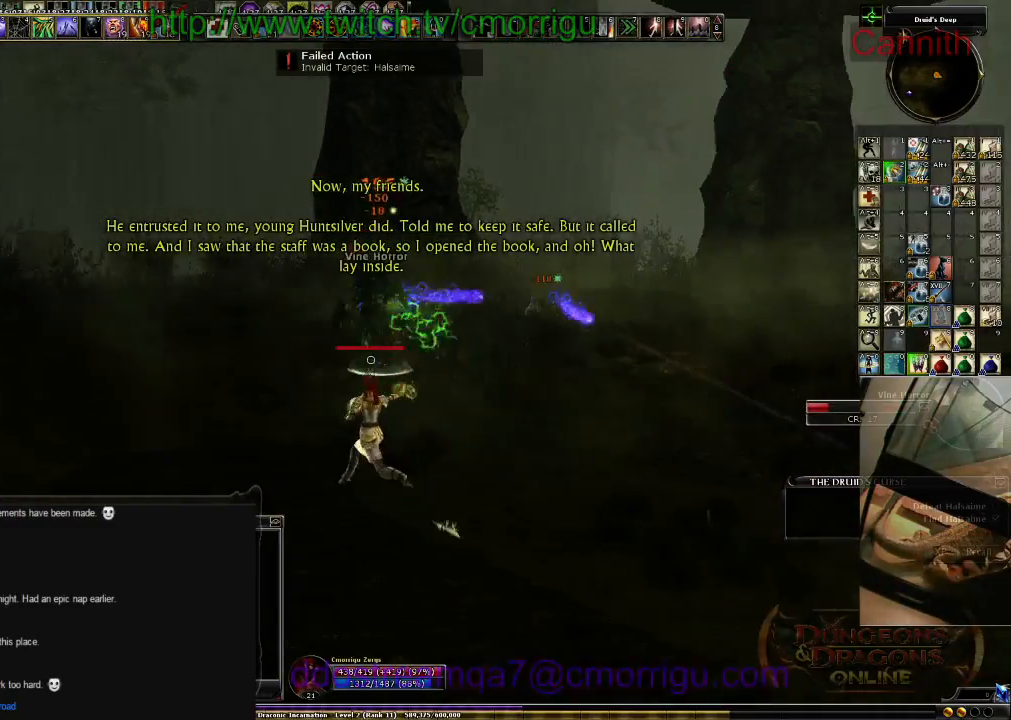
{"keys": ["w"], "events": [[300, "a", "up"]]}
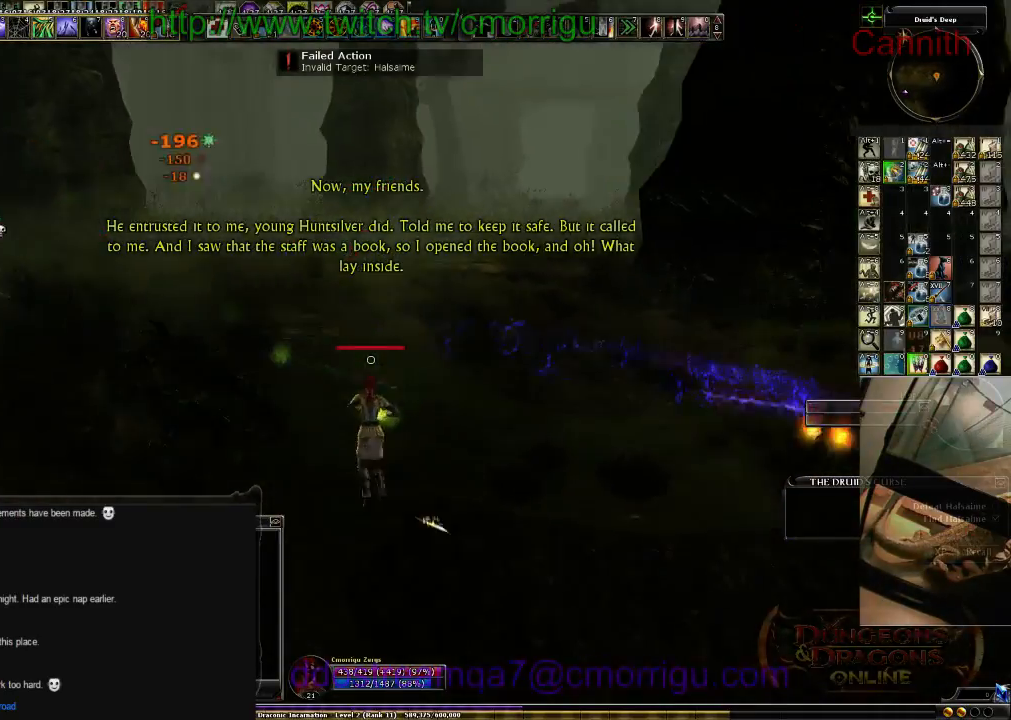
{"keys": ["w"], "events": [[233, "d", "down"], [366, "d", "up"]]}
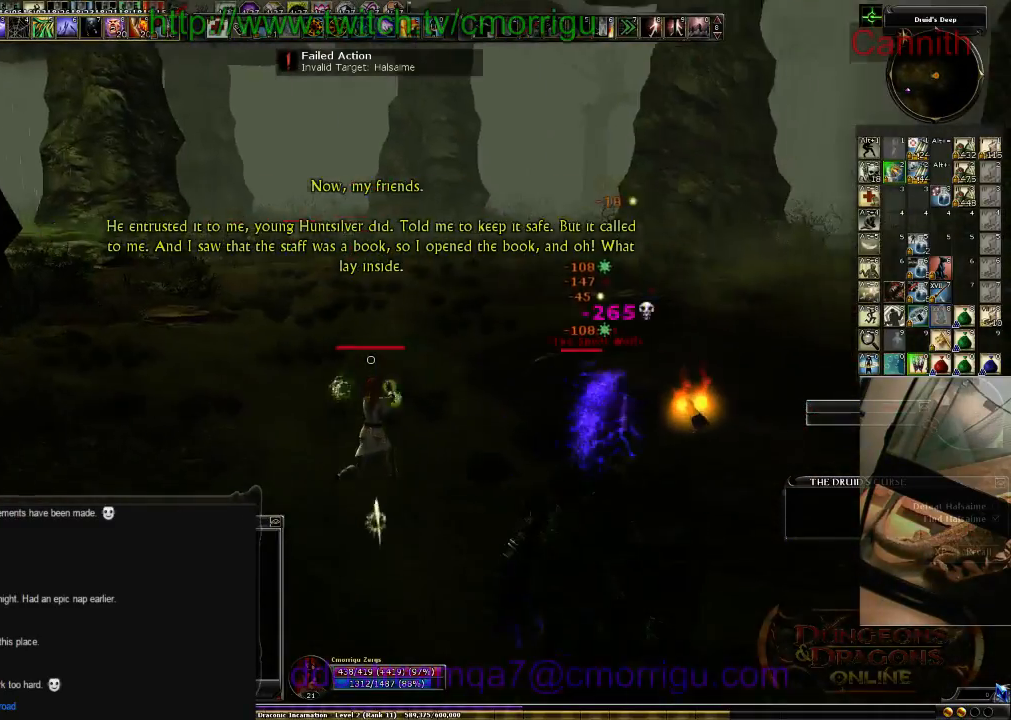
{"keys": ["w"], "events": []}
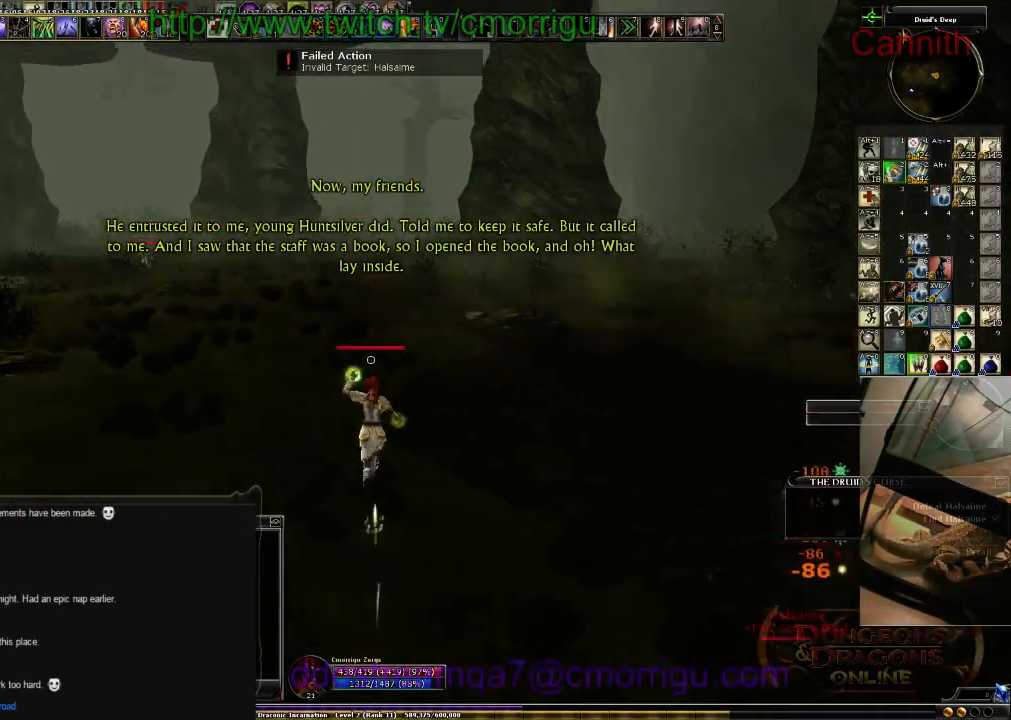
{"keys": ["tab", "w"], "events": [[466, "tab", "down"]]}
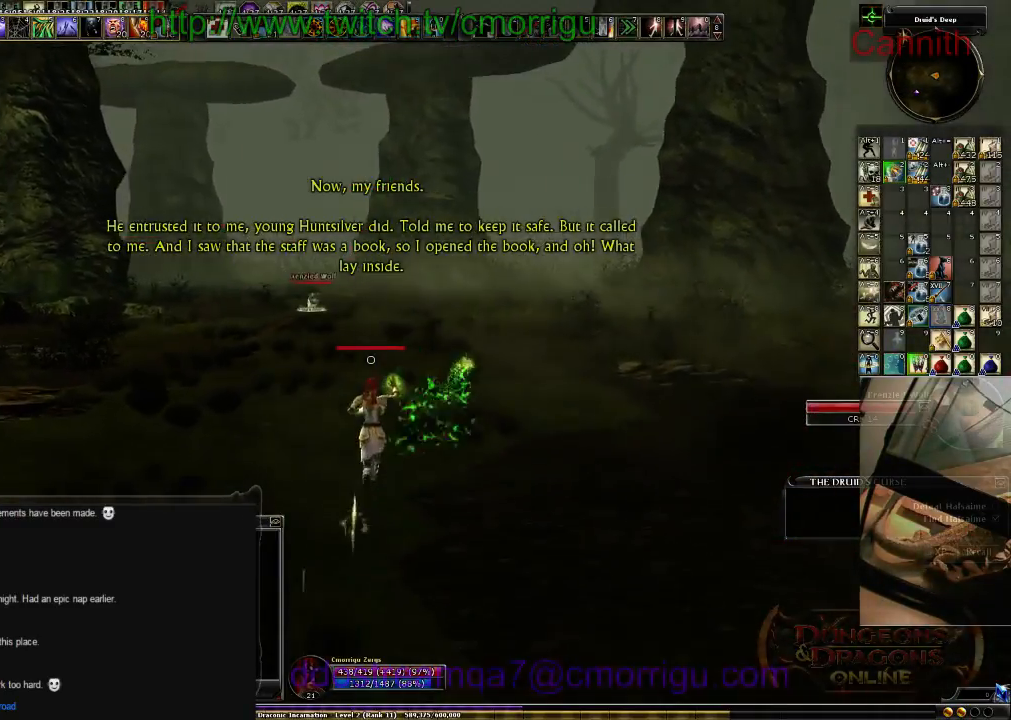
{"keys": ["w"], "events": [[133, "tab", "up"]]}
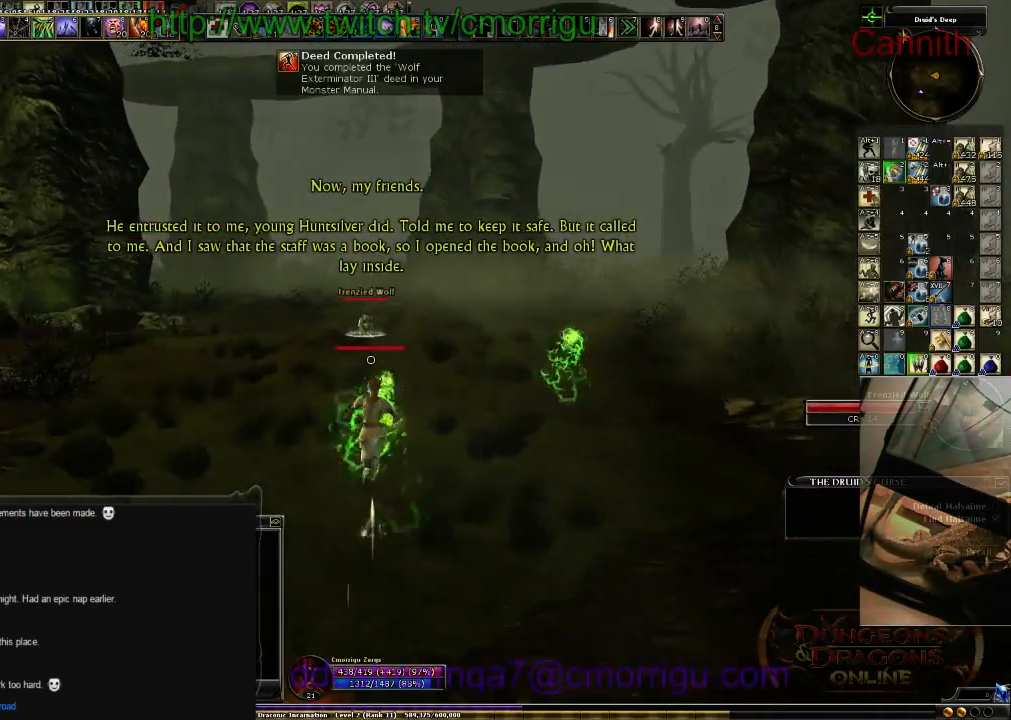
{"keys": ["w"], "events": []}
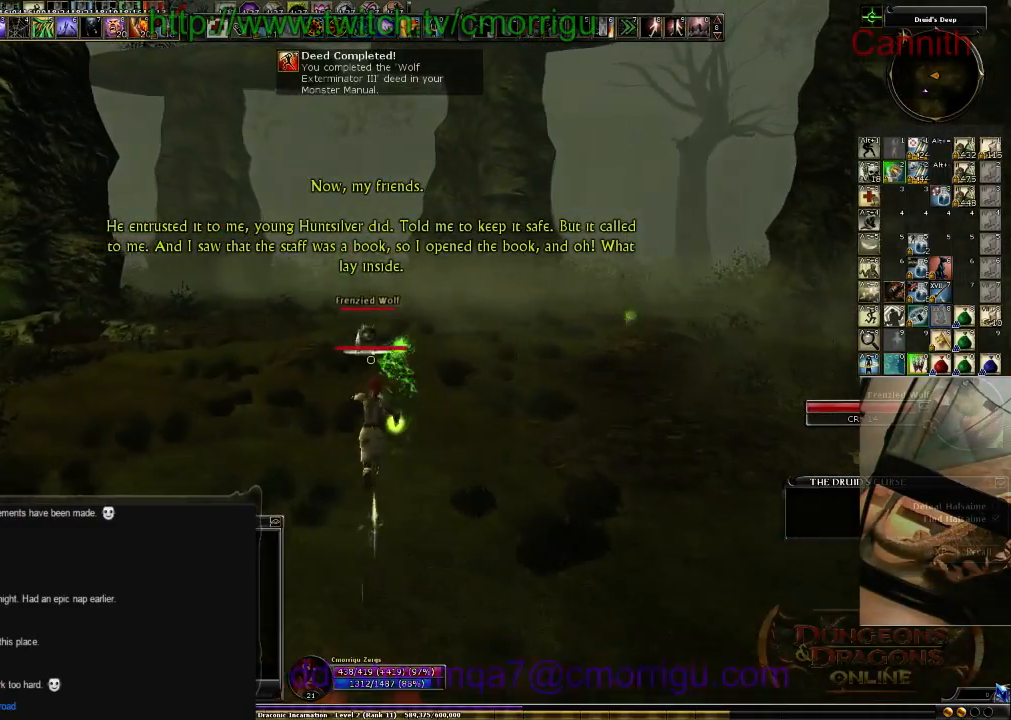
{"keys": ["a", "w"], "events": [[266, "a", "down"]]}
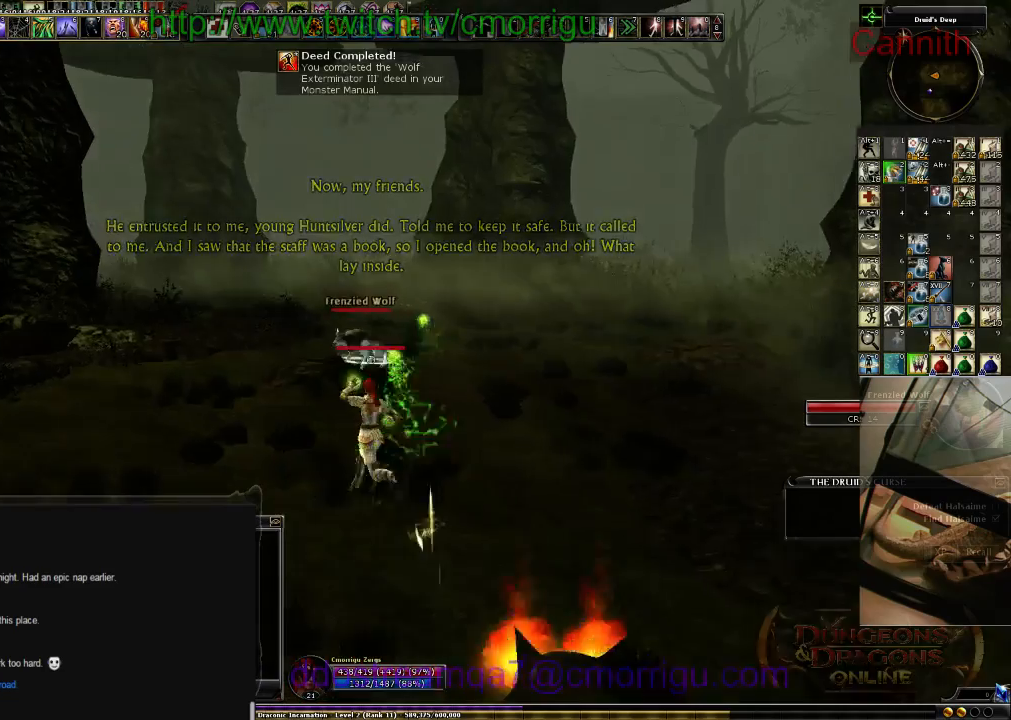
{"keys": ["w"], "events": [[133, "a", "up"]]}
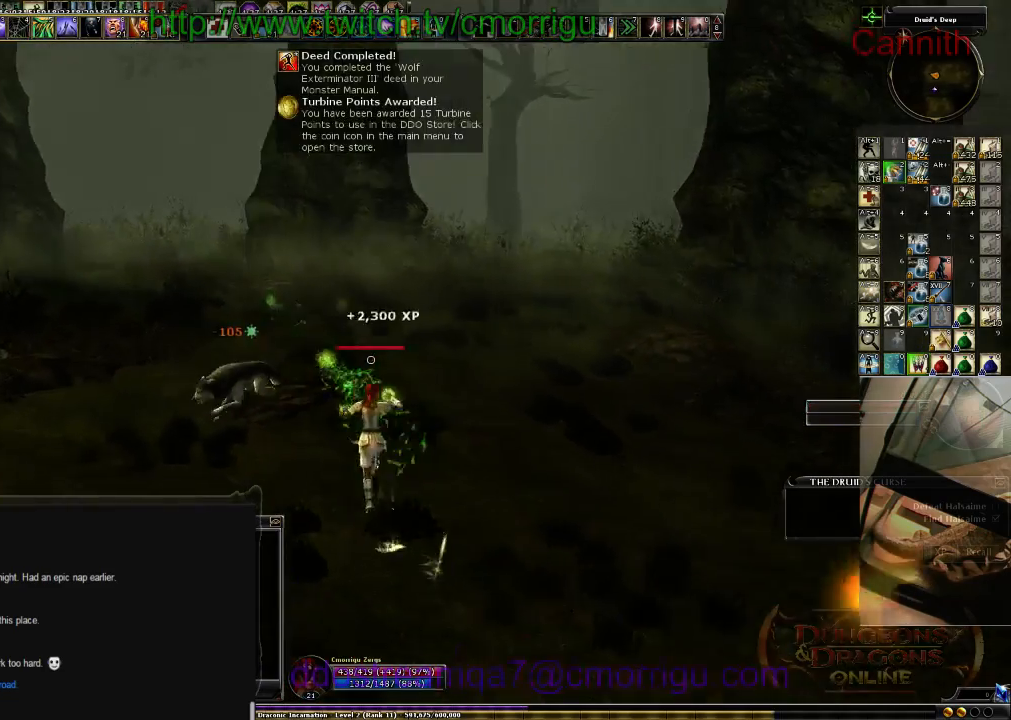
{"keys": ["a", "w"], "events": [[66, "a", "down"]]}
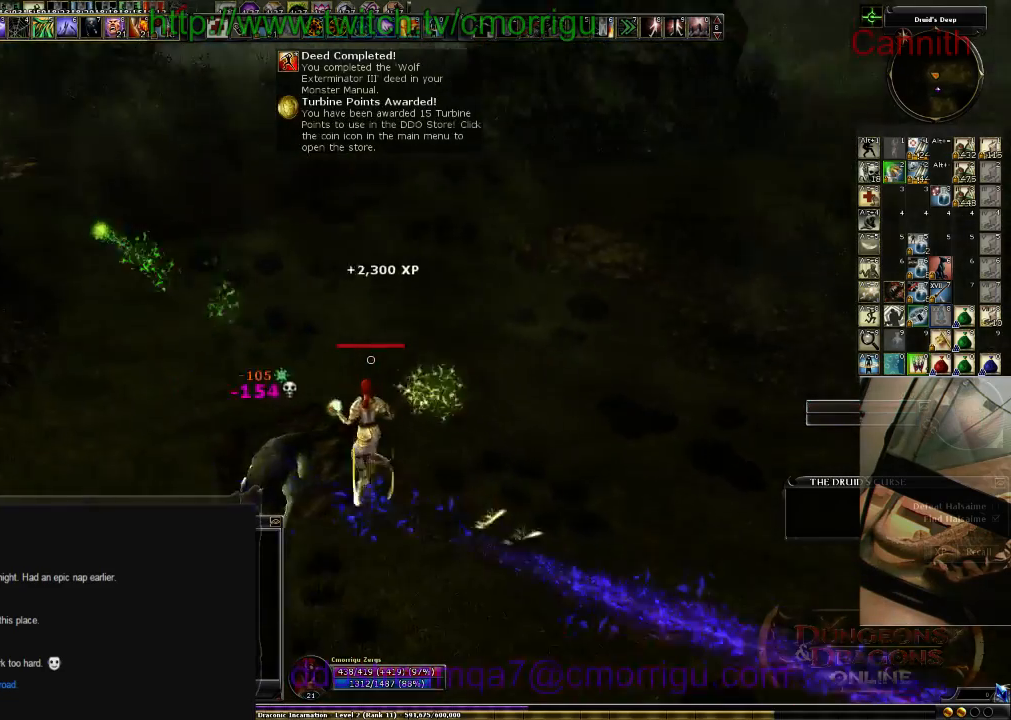
{"keys": ["a", "w"], "events": []}
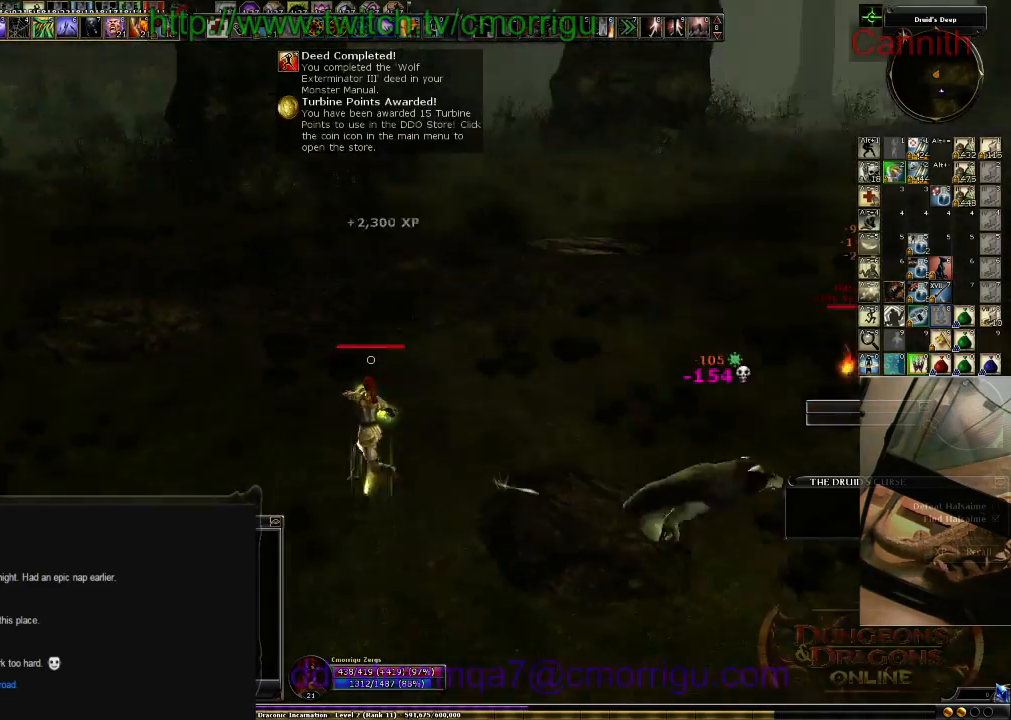
{"keys": ["w"], "events": [[66, "a", "up"]]}
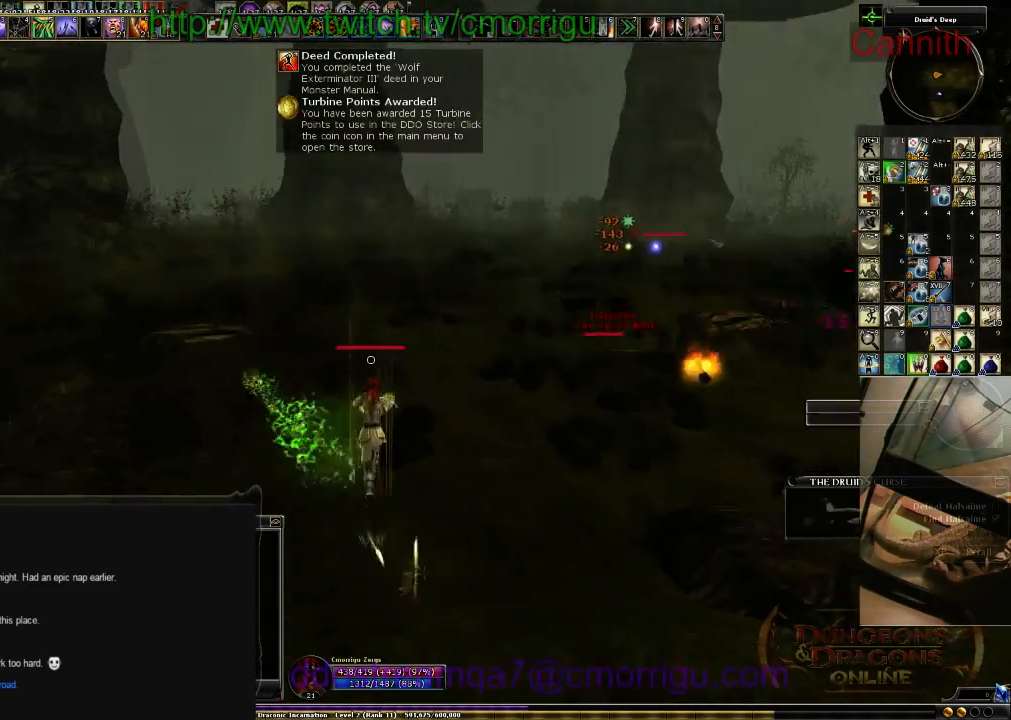
{"keys": ["a", "w"], "events": [[333, "a", "down"]]}
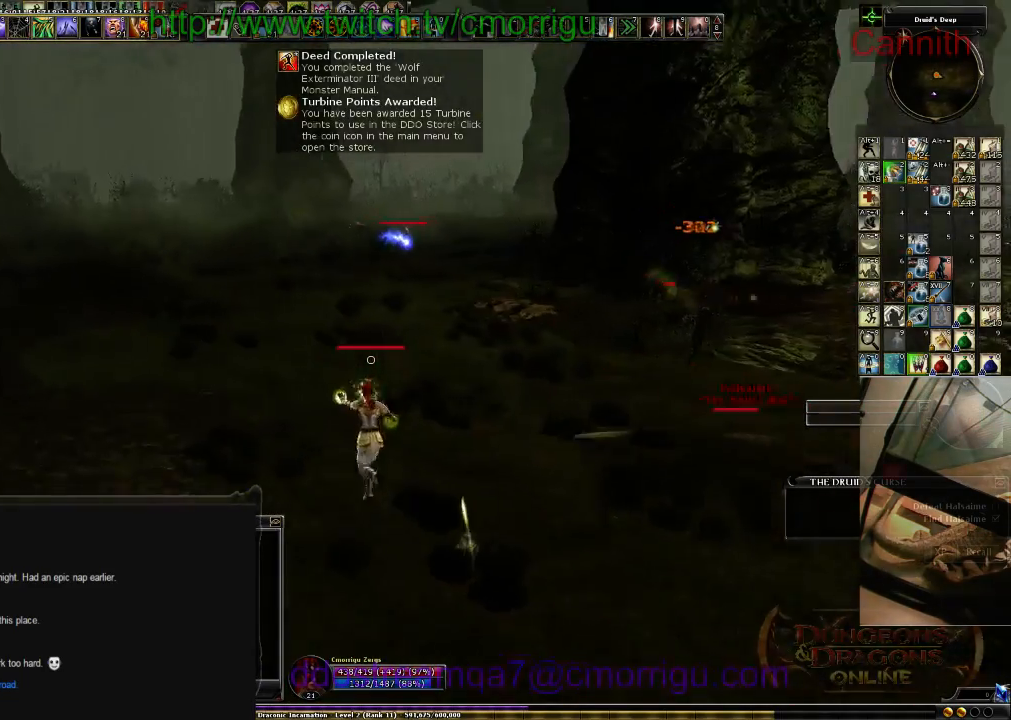
{"keys": ["a", "w"], "events": []}
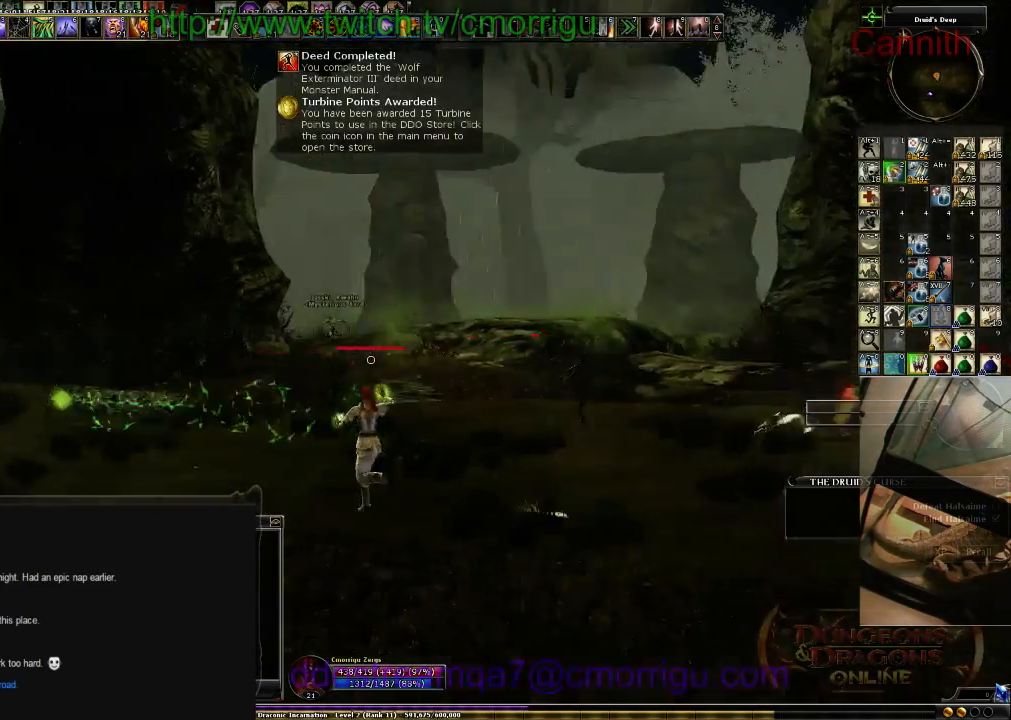
{"keys": ["a"], "events": [[100, "w", "up"]]}
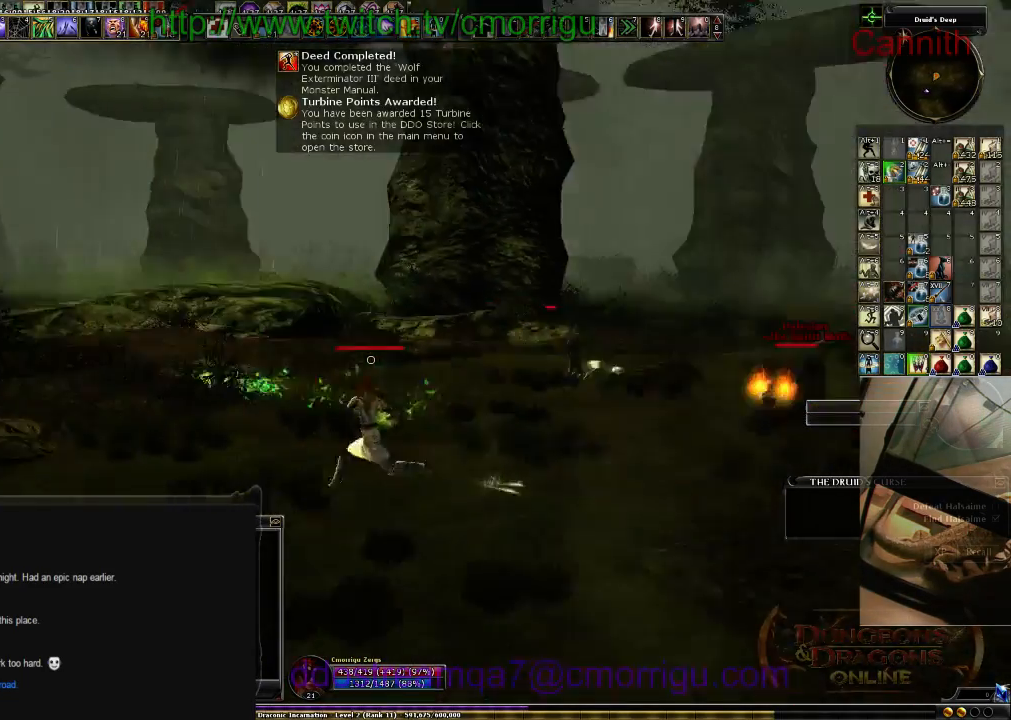
{"keys": ["d"], "events": [[66, "a", "up"], [133, "d", "down"]]}
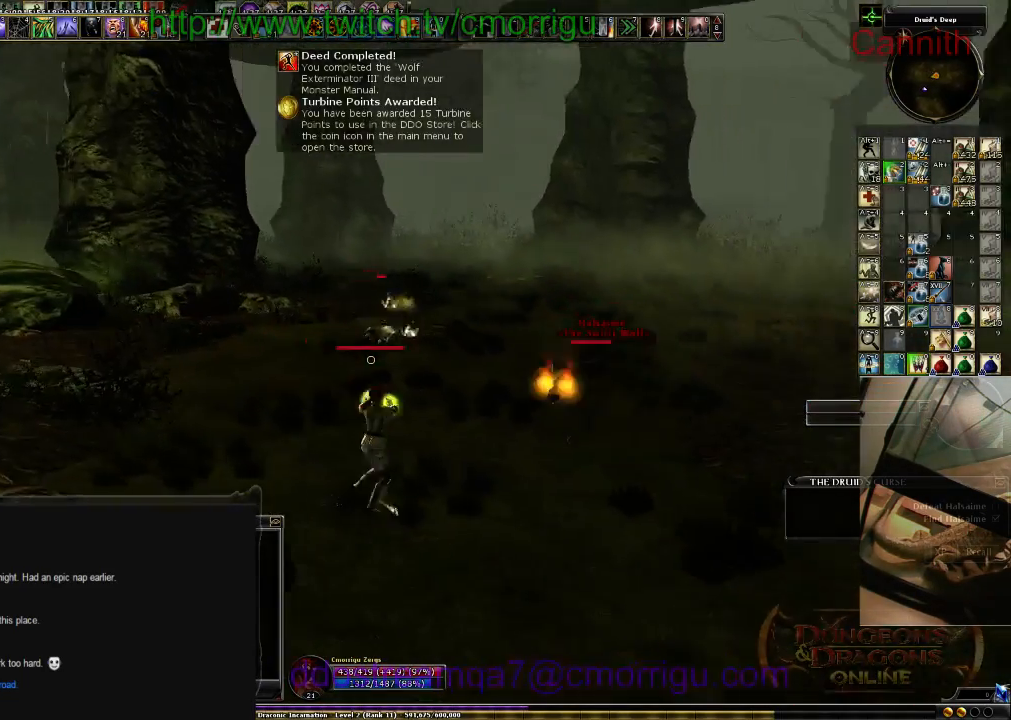
{"keys": ["d"], "events": []}